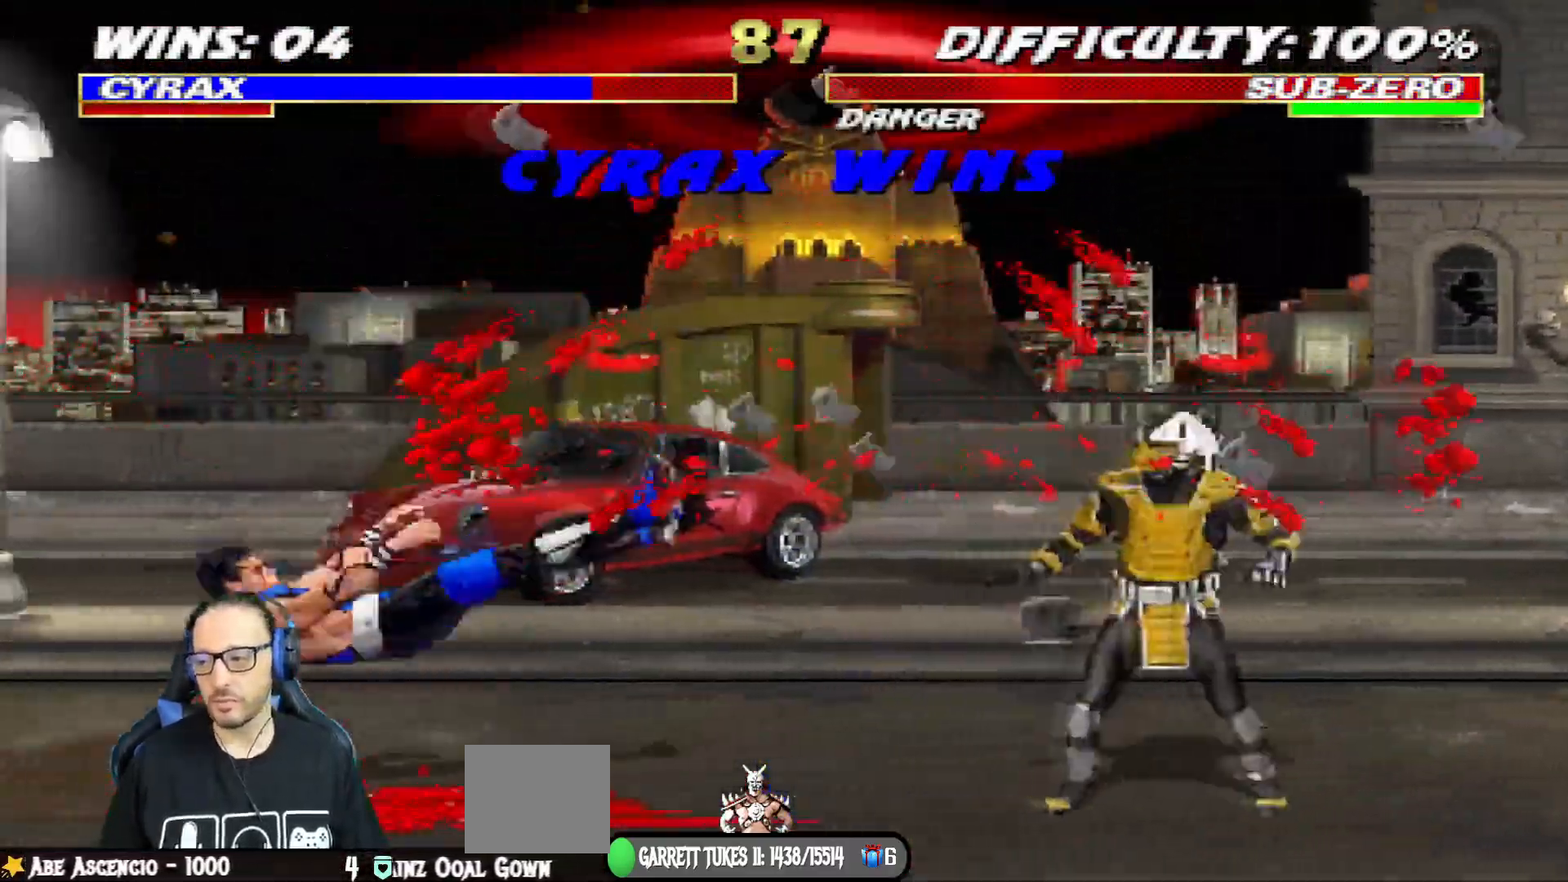
Gameplay with a controller (PlayStation layout); each line is a JSON object with the inputs held at the frame after it. "events" lists button and stick changes between this image and that frame as [ms after this image, input, new state], when the widget could be followed in between.
{"buttons": [], "left_stick": "center", "right_stick": "center", "events": [[150, "SQUARE", "up"]]}
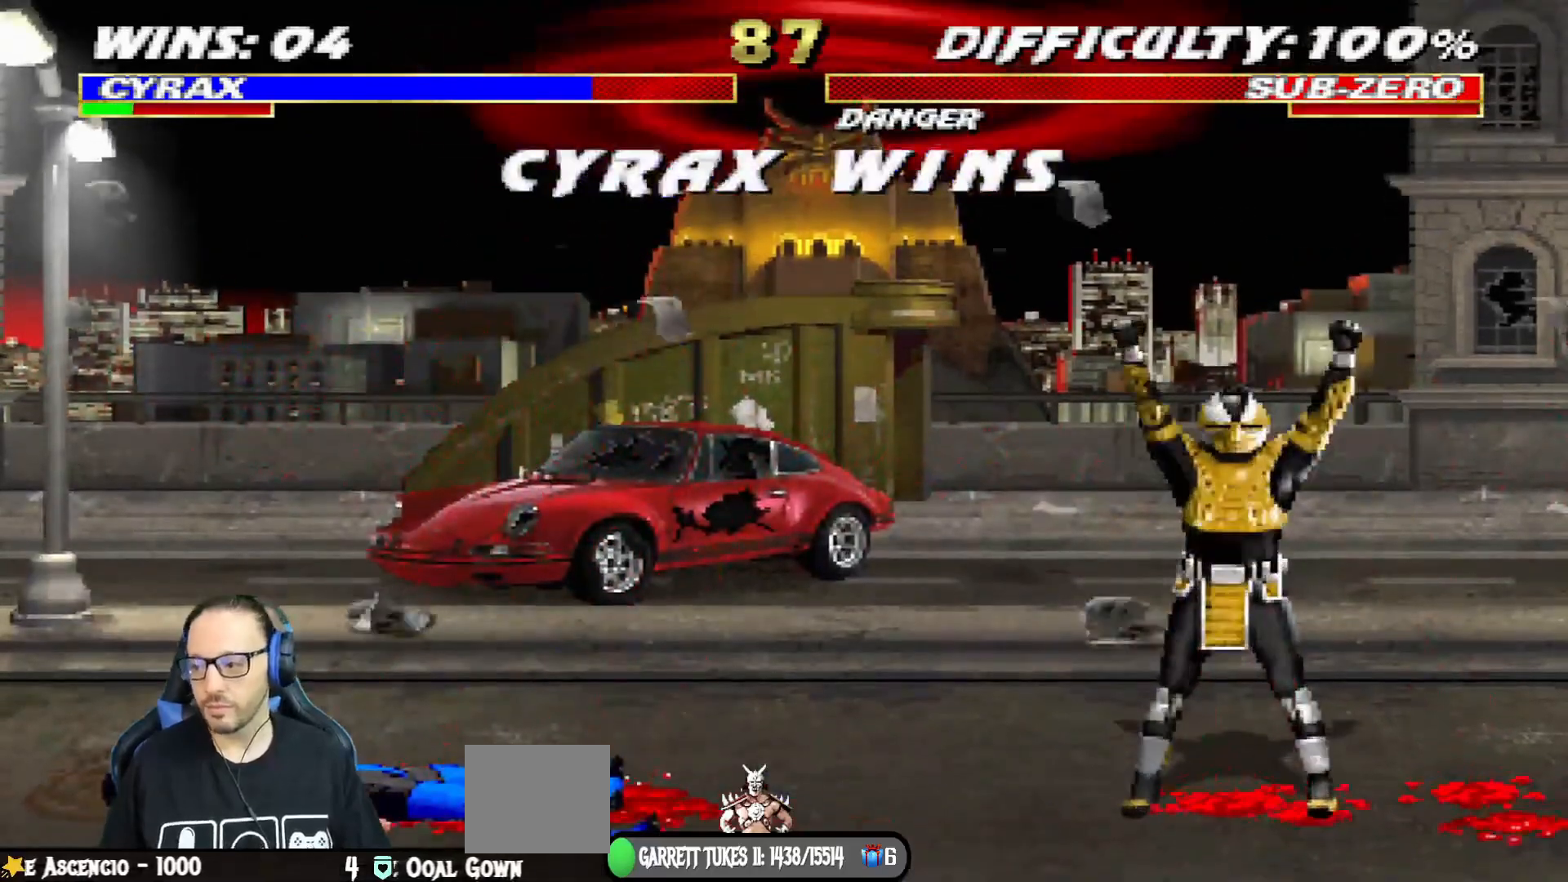
{"buttons": [], "left_stick": "center", "right_stick": "center", "events": []}
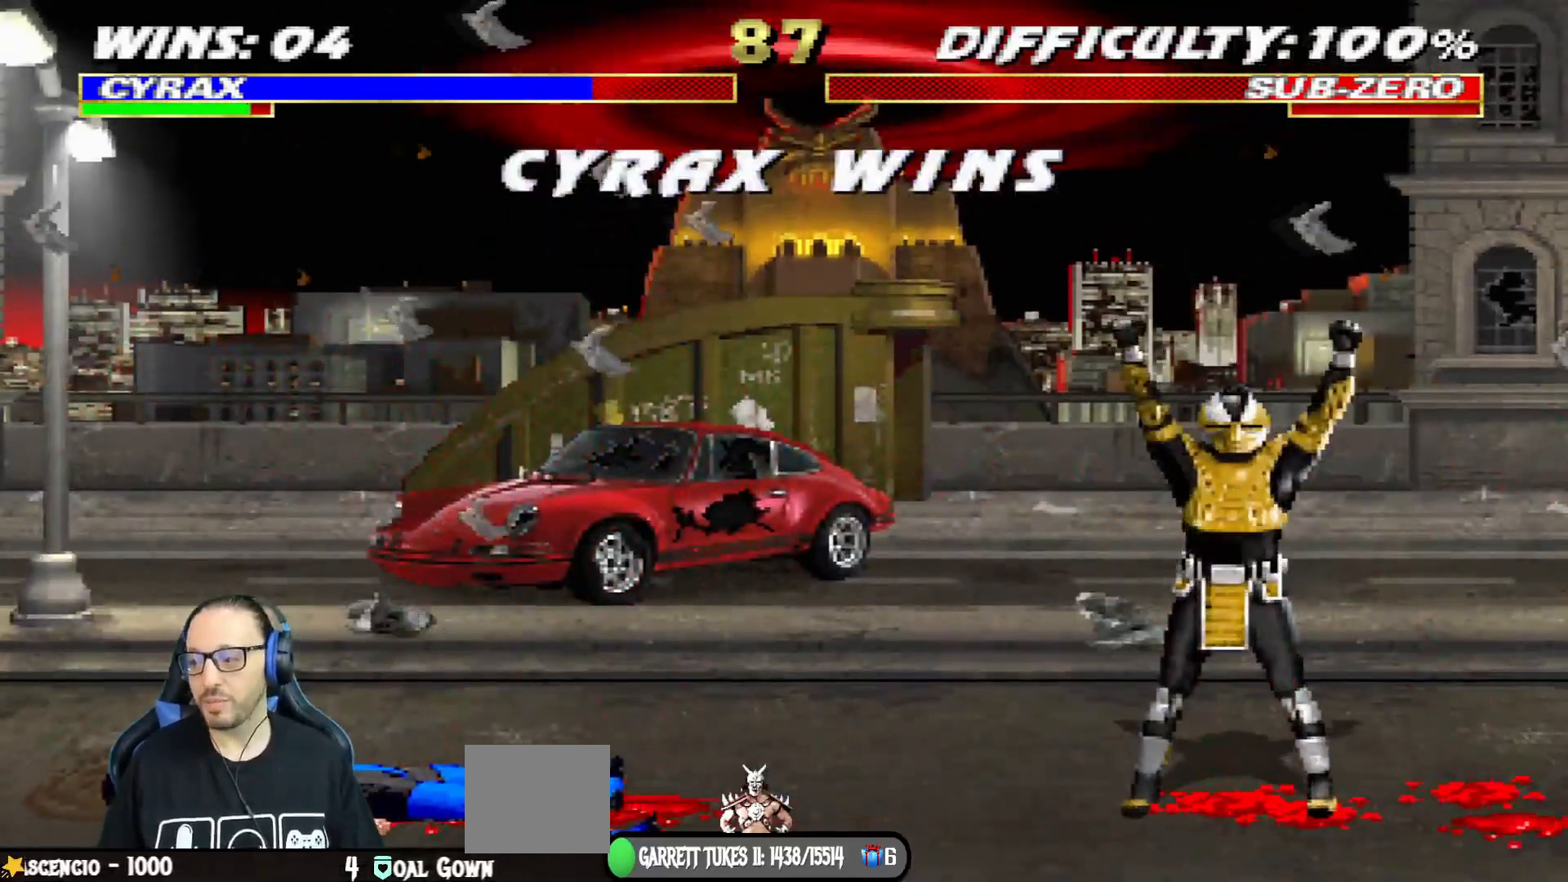
{"buttons": [], "left_stick": "center", "right_stick": "center", "events": []}
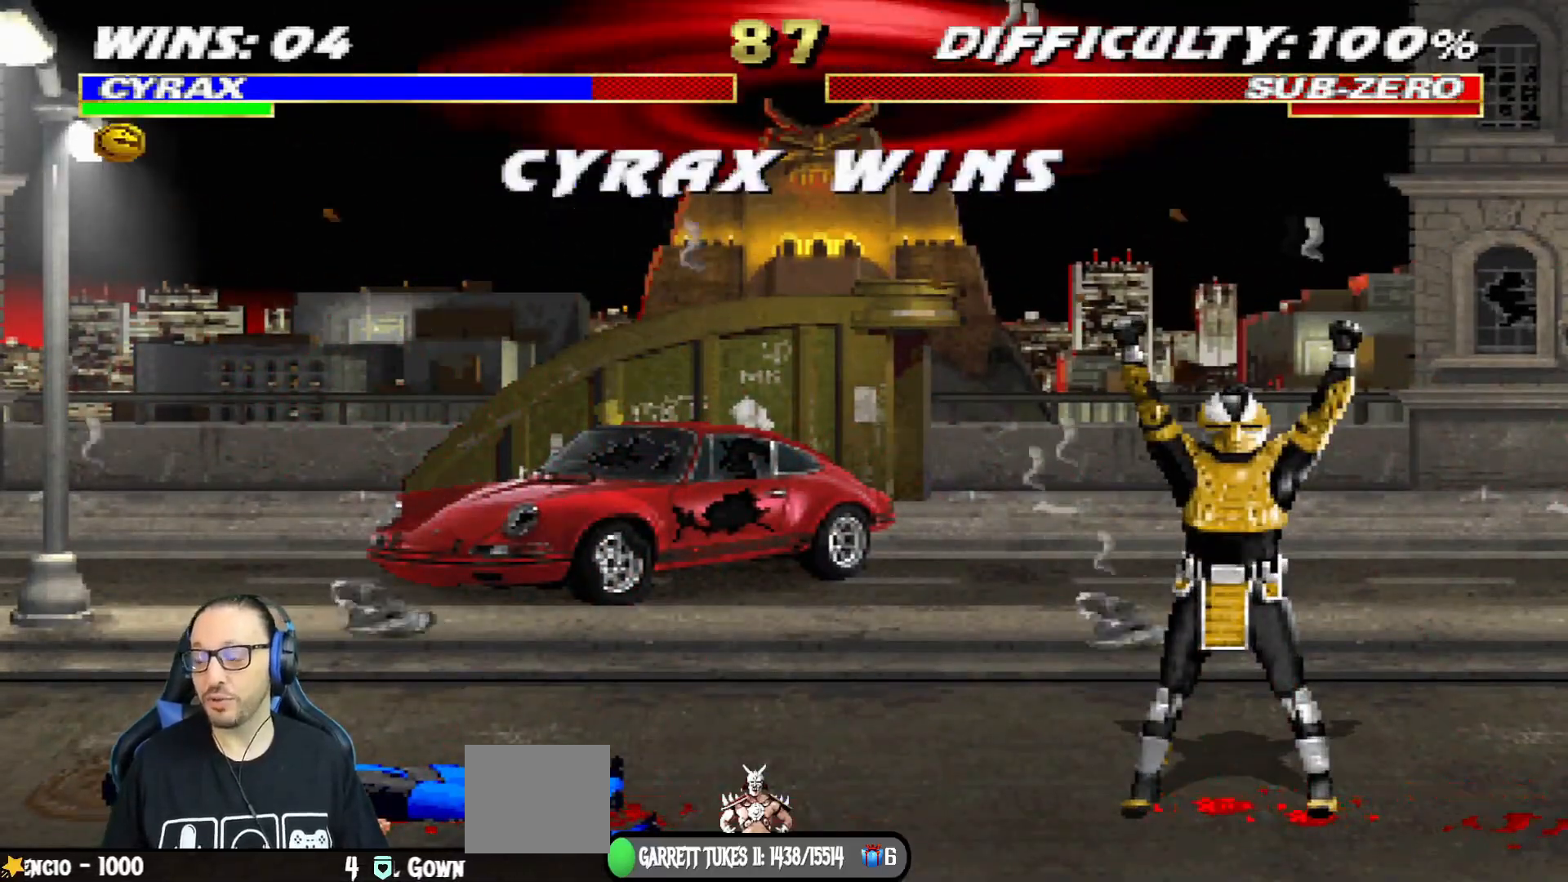
{"buttons": [], "left_stick": "center", "right_stick": "center", "events": []}
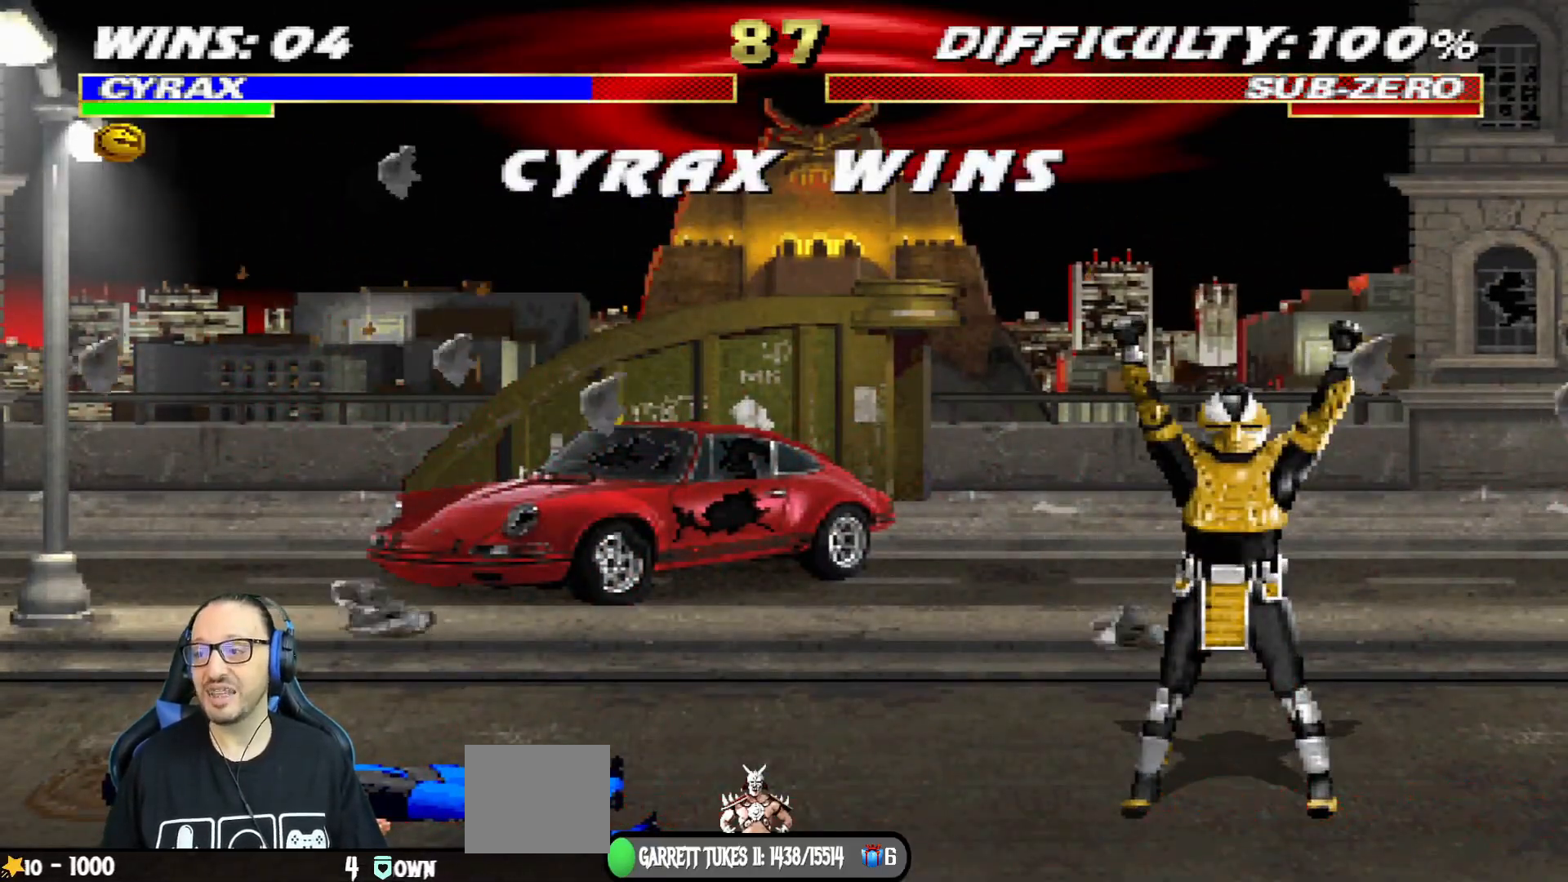
{"buttons": [], "left_stick": "center", "right_stick": "center", "events": []}
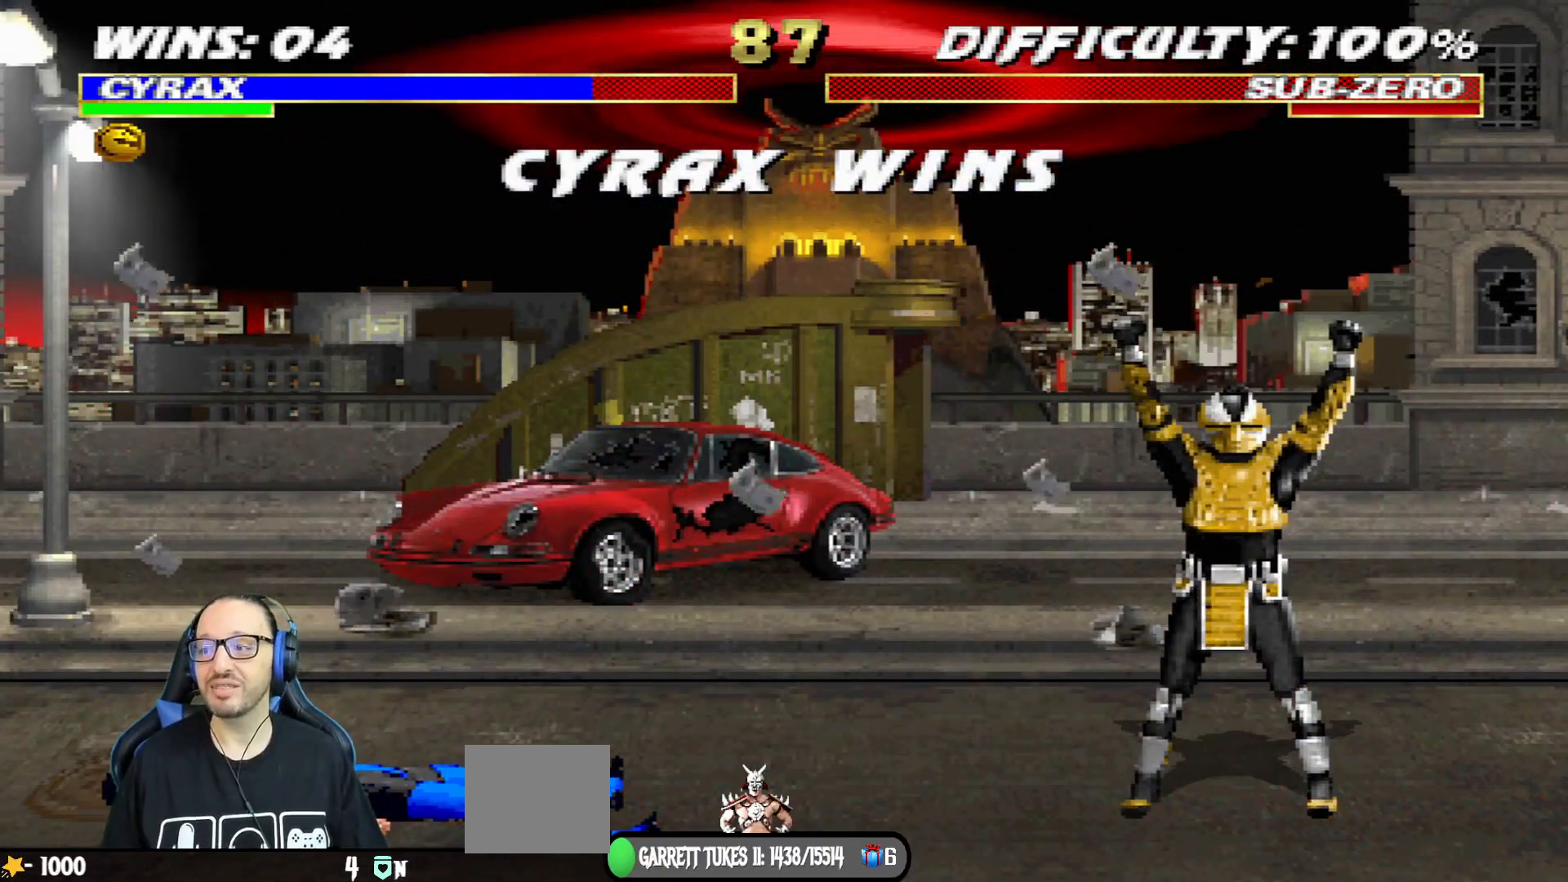
{"buttons": [], "left_stick": "center", "right_stick": "center", "events": []}
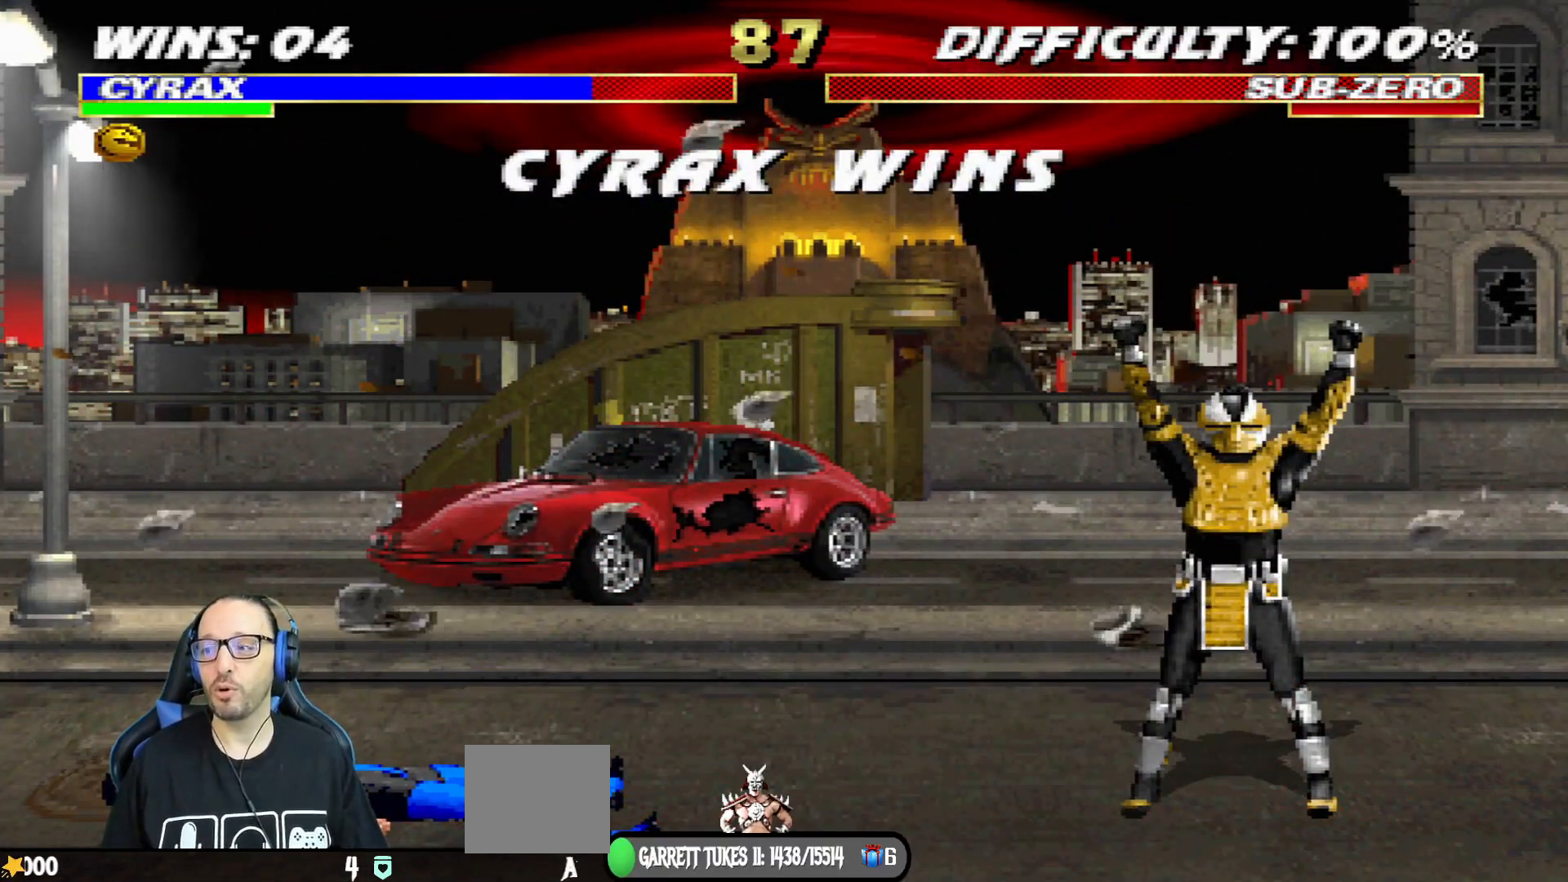
{"buttons": [], "left_stick": "center", "right_stick": "center", "events": [[17, "CROSS", "down"], [134, "CROSS", "up"]]}
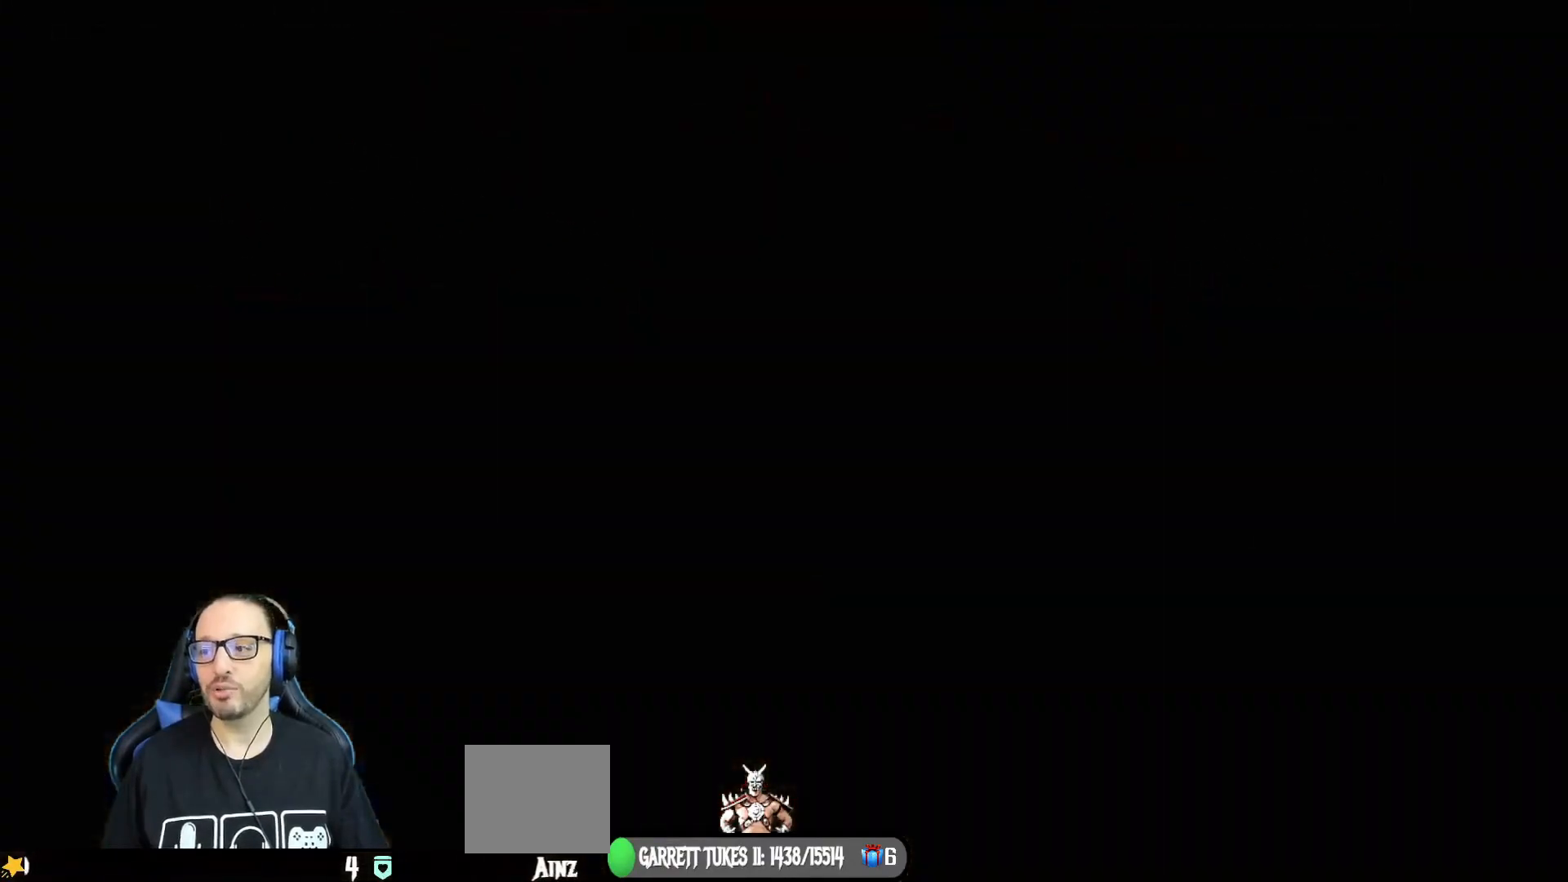
{"buttons": [], "left_stick": "center", "right_stick": "center", "events": []}
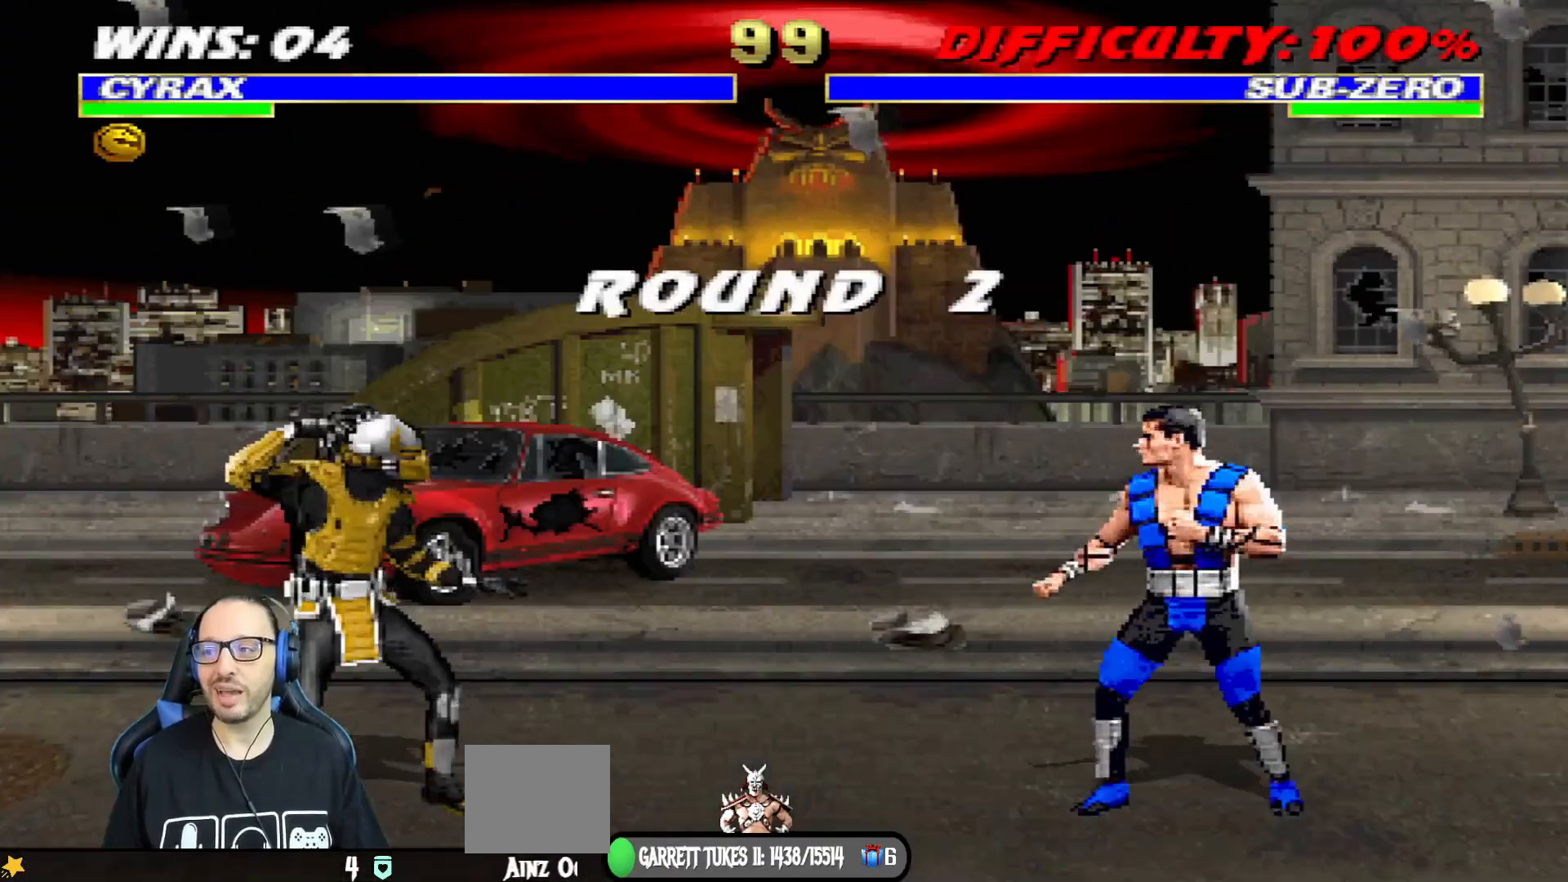
{"buttons": [], "left_stick": "center", "right_stick": "center", "events": []}
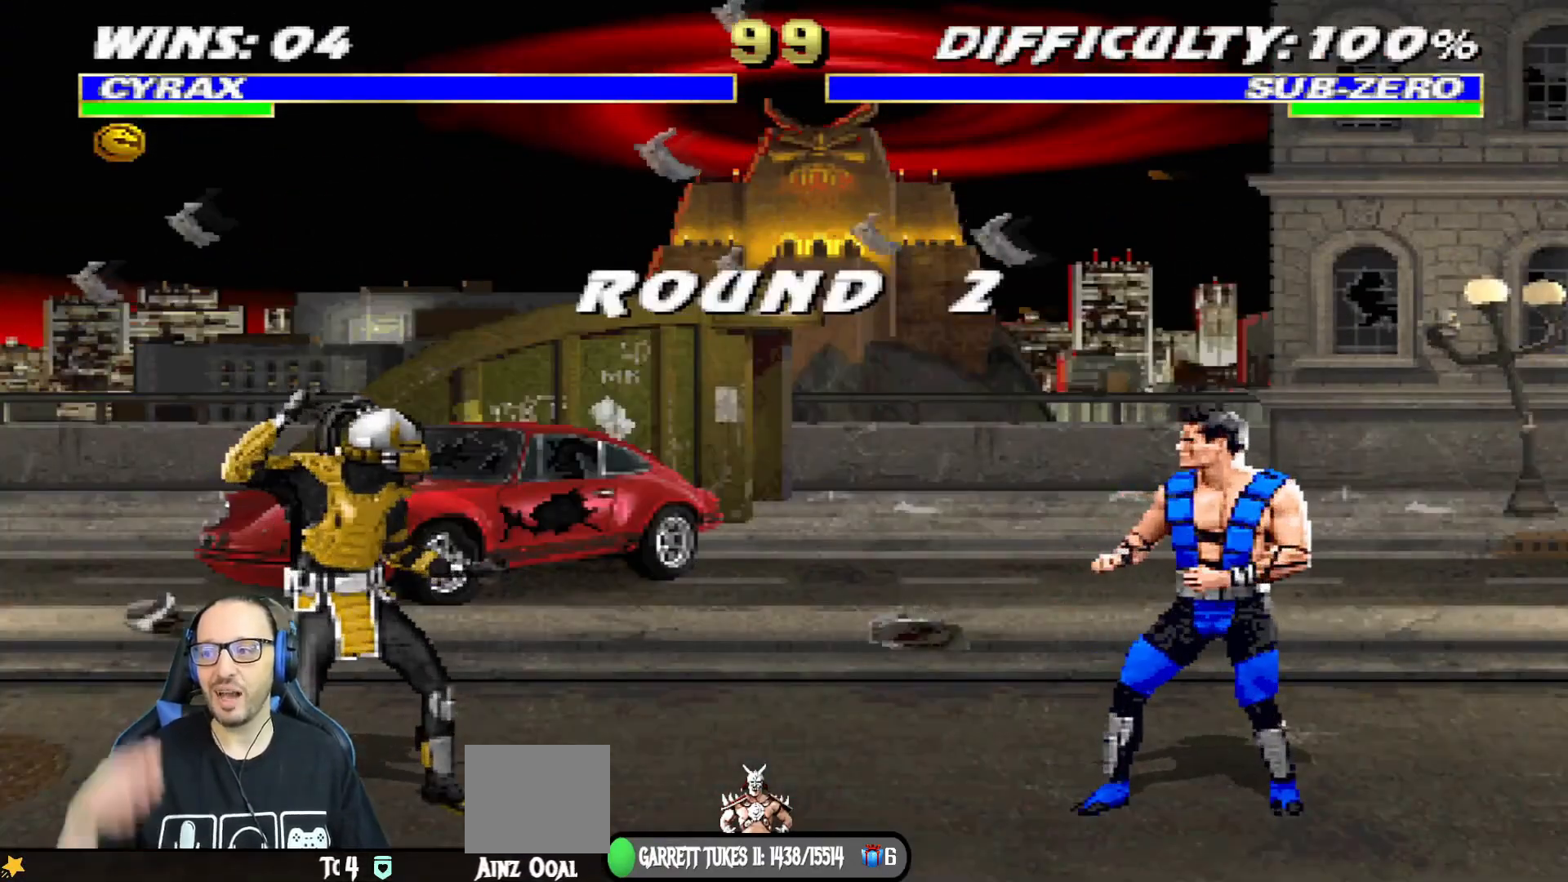
{"buttons": [], "left_stick": "center", "right_stick": "center", "events": []}
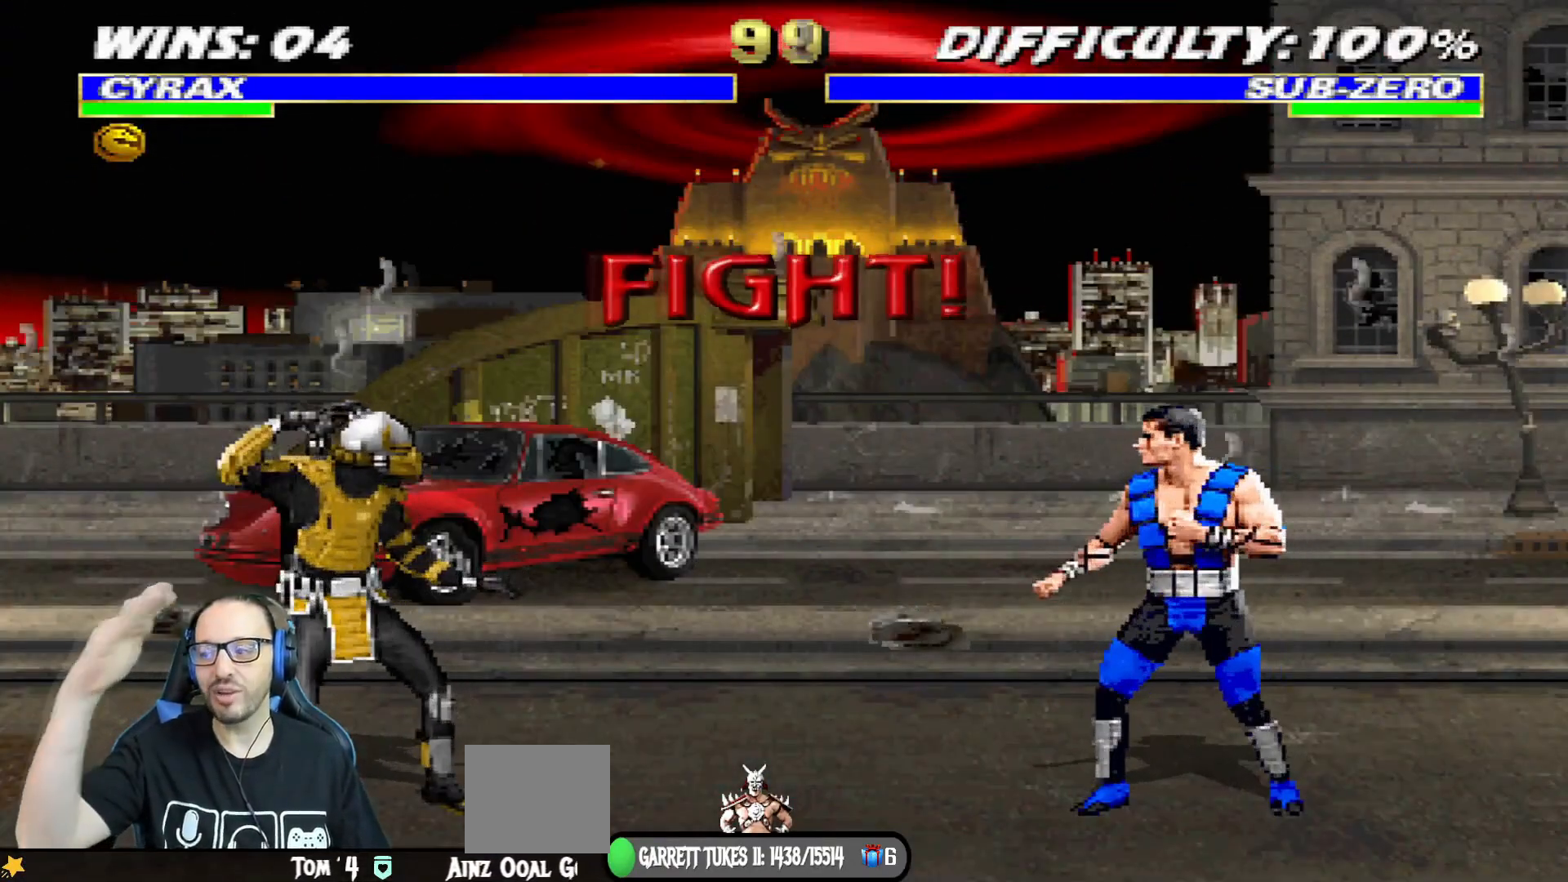
{"buttons": [], "left_stick": "center", "right_stick": "center", "events": []}
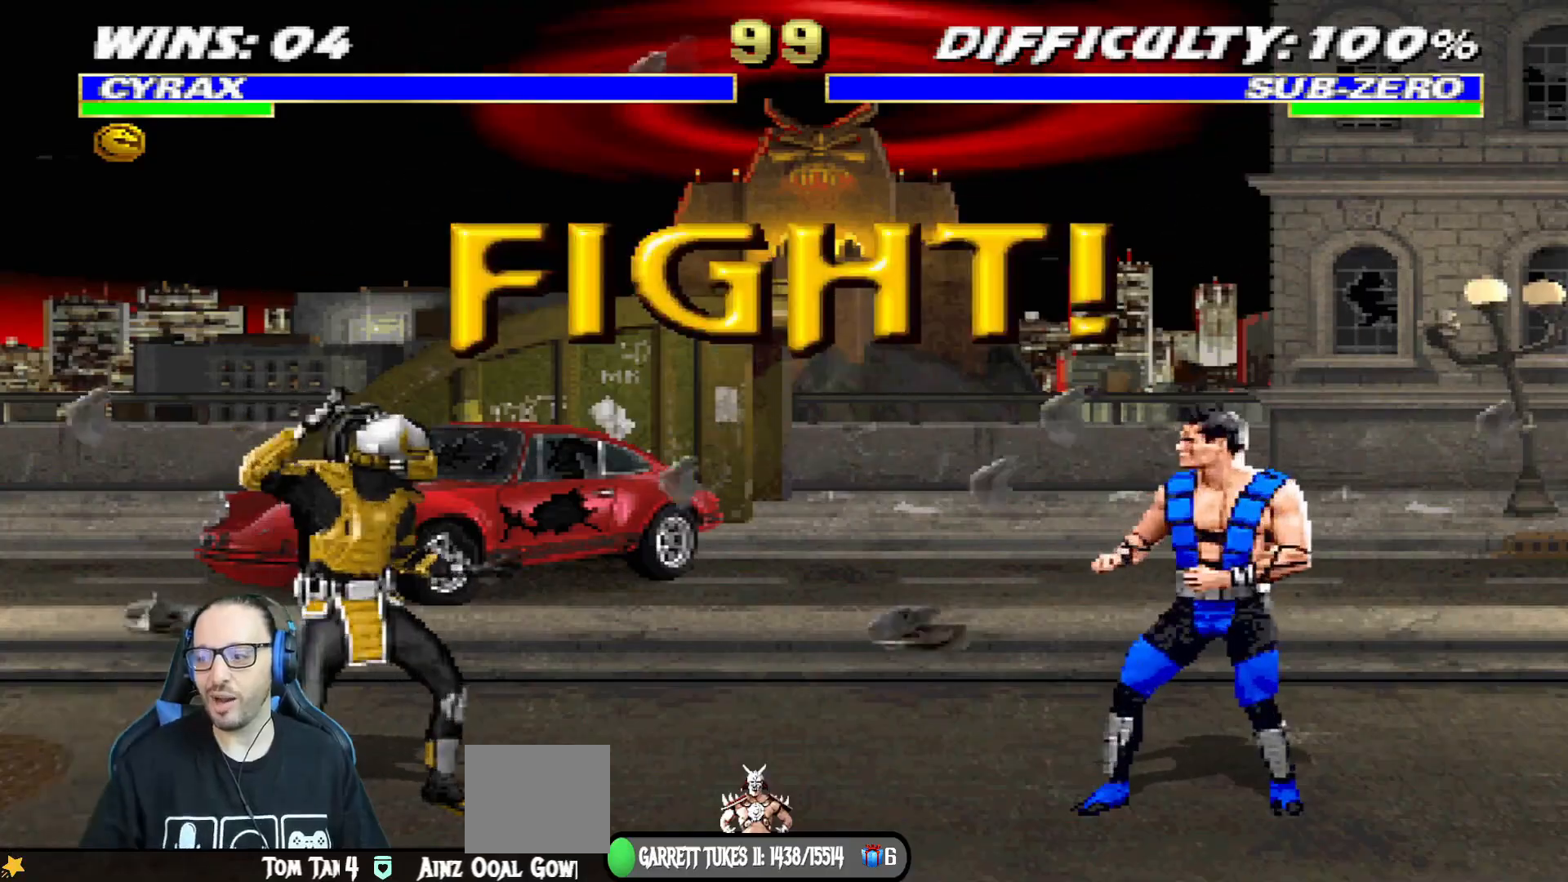
{"buttons": ["DPAD_LEFT"], "left_stick": "center", "right_stick": "center", "events": [[317, "DPAD_LEFT", "down"], [417, "DPAD_LEFT", "up"], [500, "DPAD_LEFT", "down"]]}
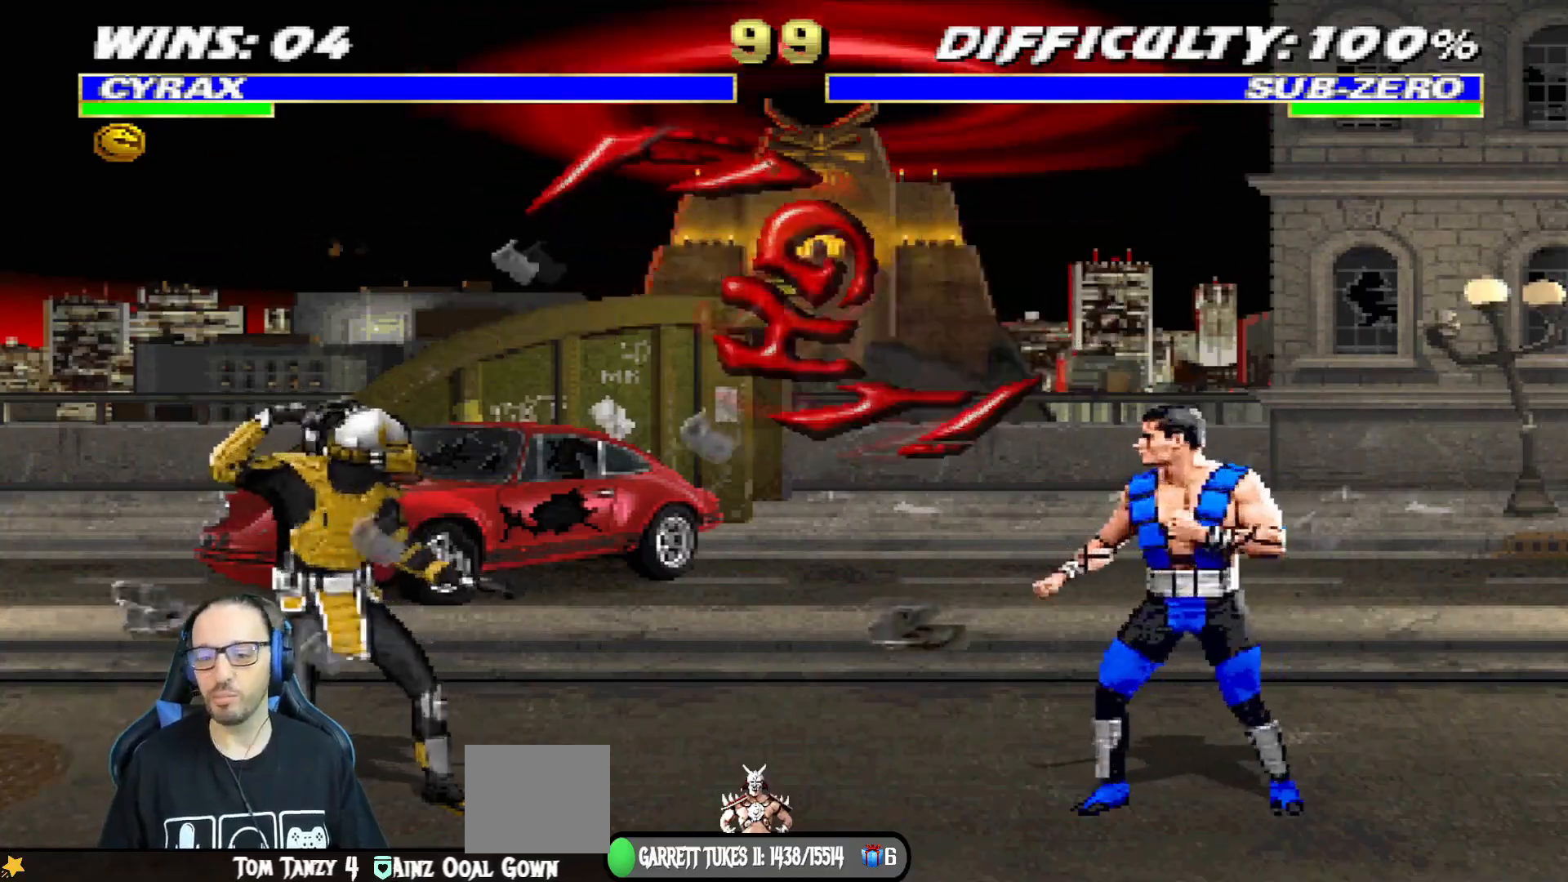
{"buttons": ["R1"], "left_stick": "center", "right_stick": "center", "events": [[84, "CIRCLE", "down"], [84, "DPAD_LEFT", "up"], [134, "DPAD_LEFT", "down"], [201, "CIRCLE", "up"], [234, "R1", "down"], [267, "DPAD_LEFT", "up"]]}
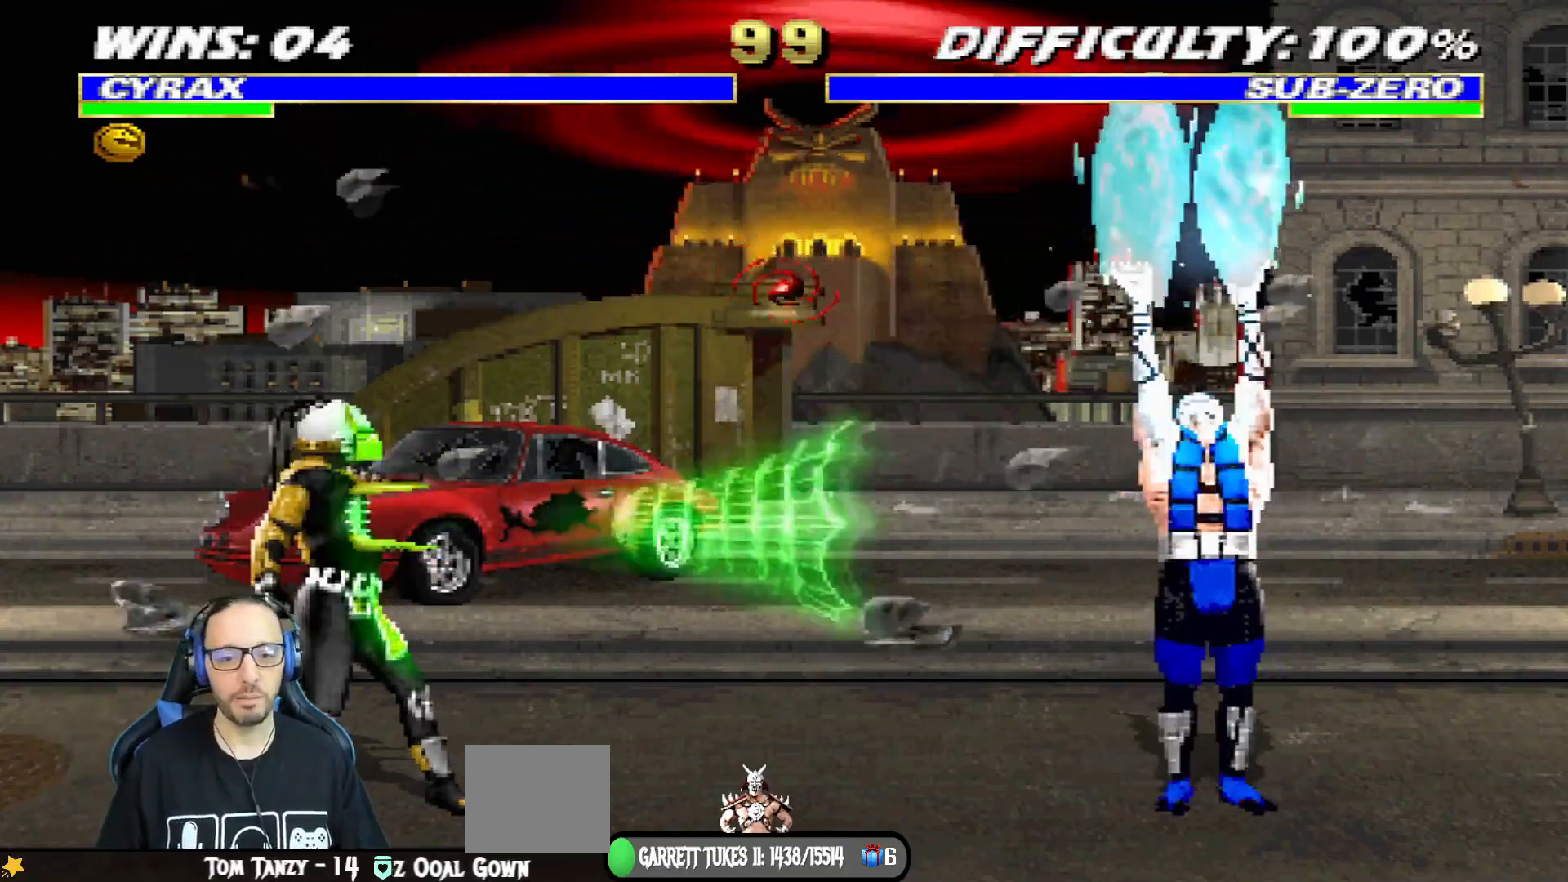
{"buttons": ["R1"], "left_stick": "center", "right_stick": "center", "events": []}